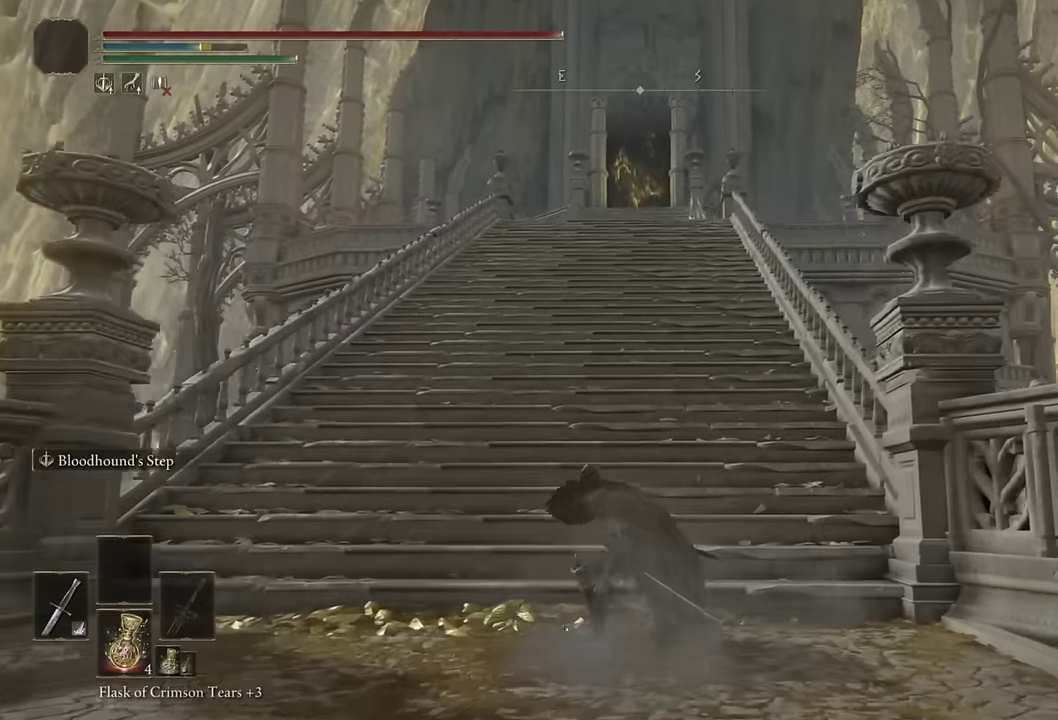
Gameplay with a controller (PlayStation layout); each line is a JSON object with the inputs held at the frame after it. "events" lists button and stick changes between this image and that frame as [ms after this image, input, new state], when the widget could be followed in between. Not read: R1.
{"buttons": ["CIRCLE", "L2"], "left_stick": "up", "right_stick": "center", "events": [[434, "L2", "down"]]}
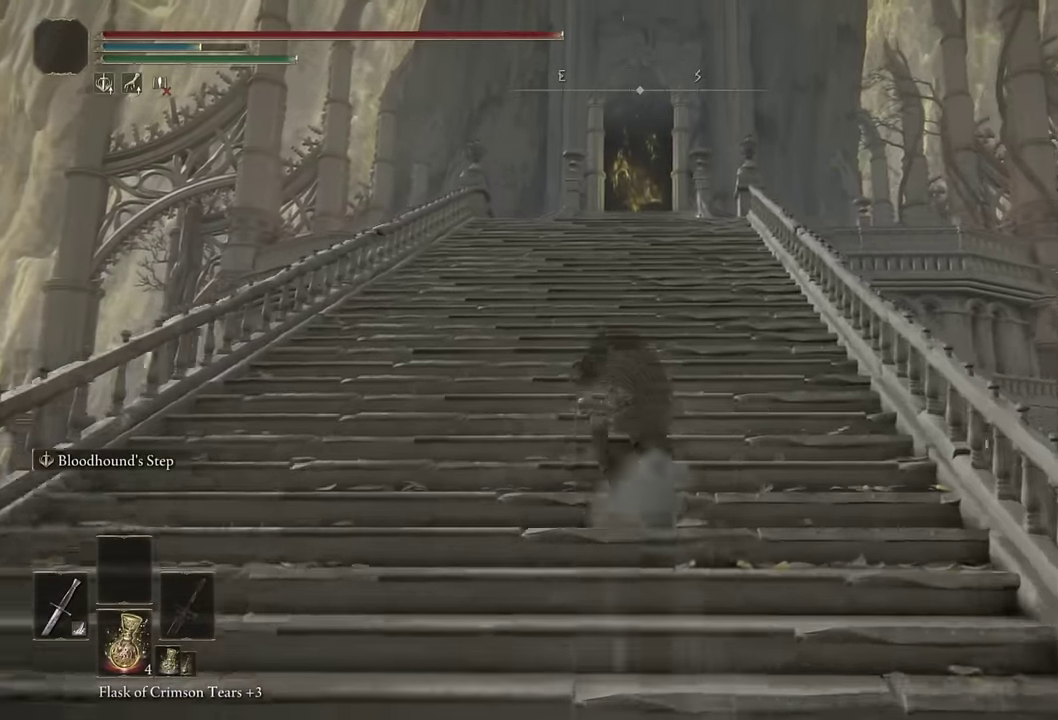
{"buttons": ["CIRCLE"], "left_stick": "up", "right_stick": "center", "events": [[134, "L2", "up"]]}
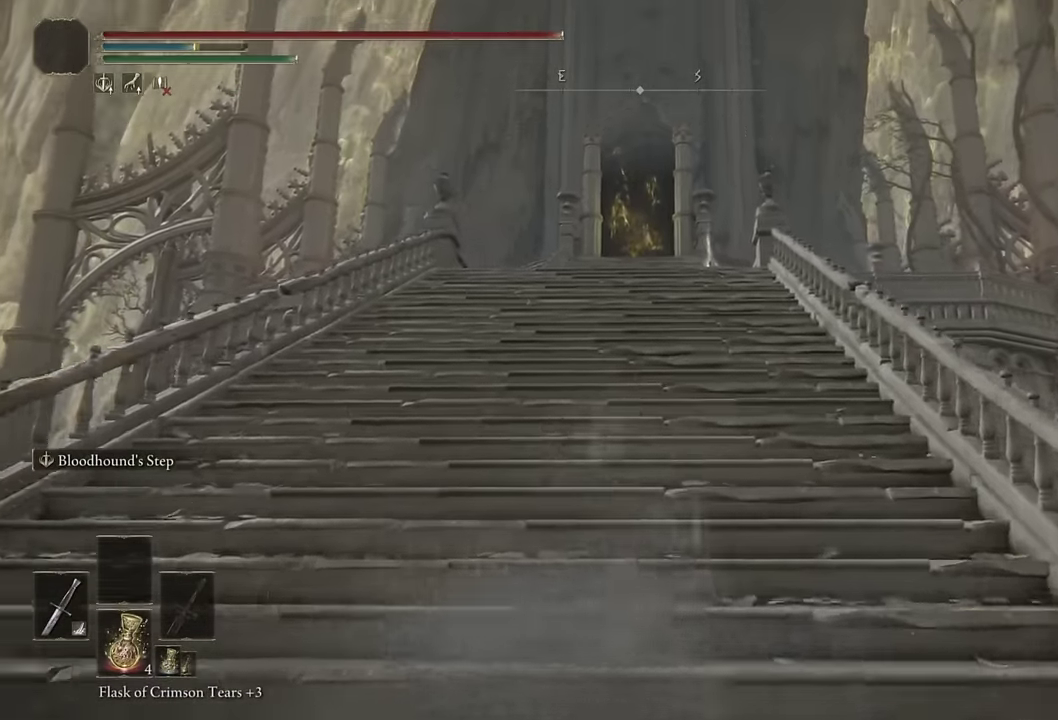
{"buttons": [], "left_stick": "up", "right_stick": "center", "events": [[67, "right_stick", "down"], [167, "right_stick", "center"], [384, "CIRCLE", "up"]]}
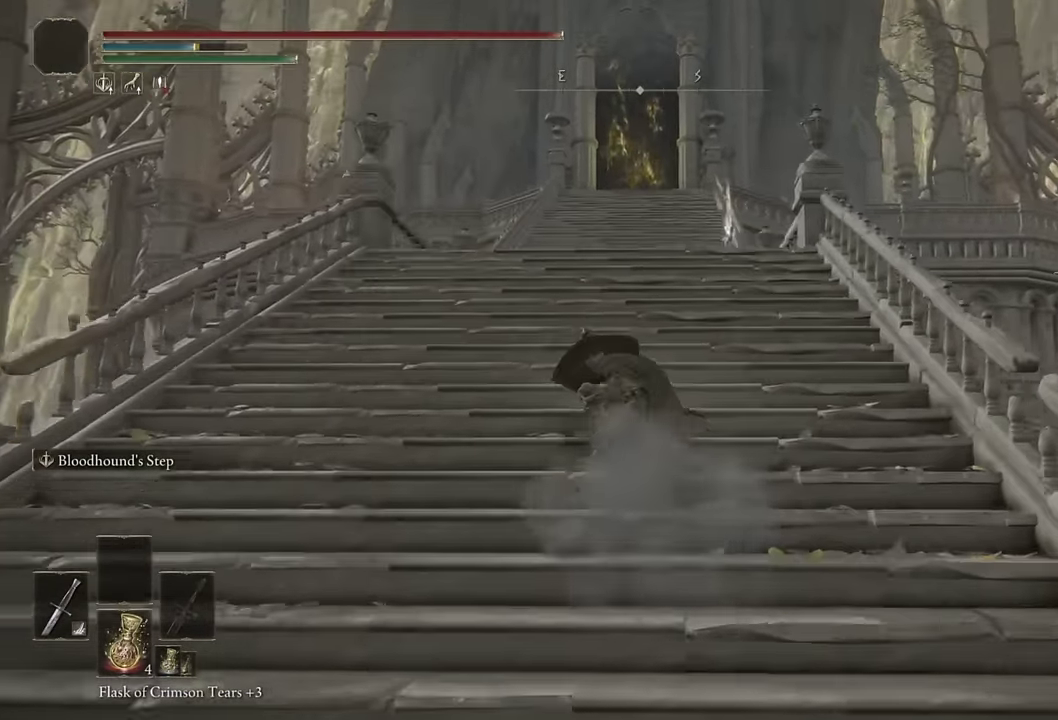
{"buttons": [], "left_stick": "center", "right_stick": "center", "events": [[117, "right_stick", "down"], [200, "left_stick", "center"], [234, "right_stick", "center"], [267, "TOUCHPAD", "down"], [367, "TOUCHPAD", "up"]]}
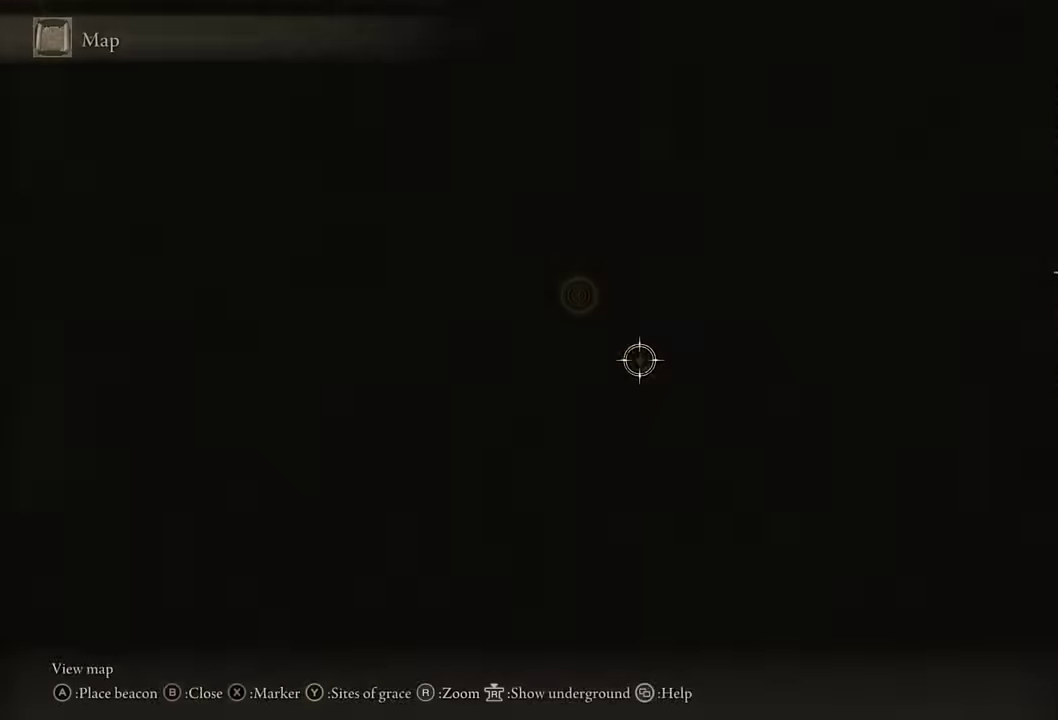
{"buttons": [], "left_stick": "center", "right_stick": "center", "events": [[84, "TRIANGLE", "down"], [217, "TRIANGLE", "up"]]}
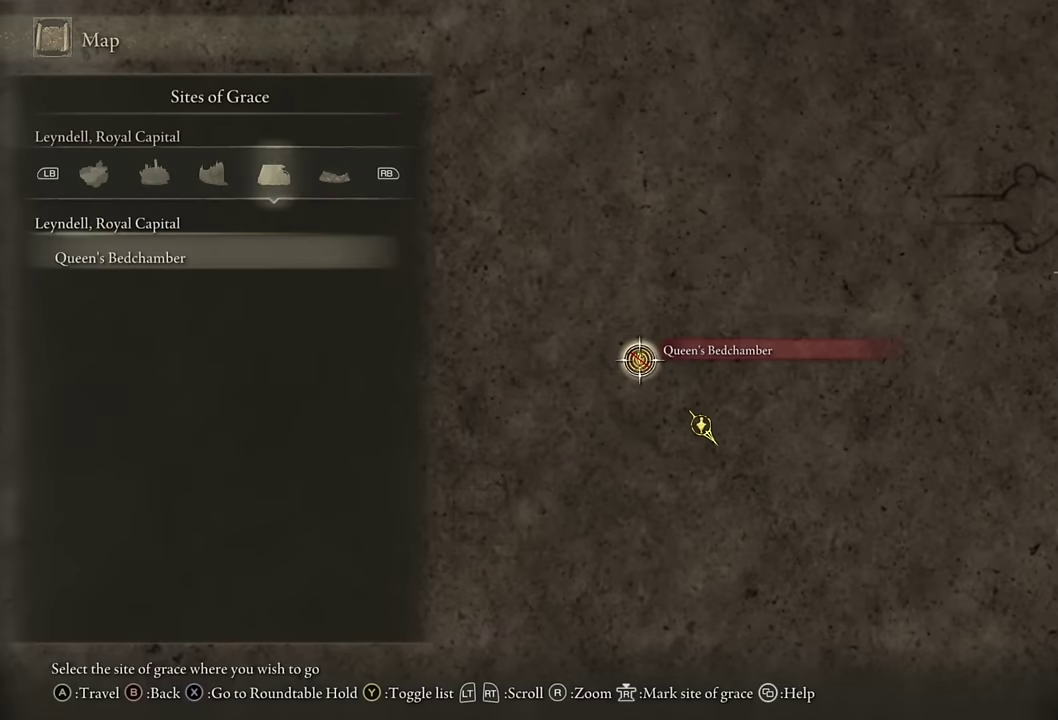
{"buttons": ["CIRCLE"], "left_stick": "center", "right_stick": "center", "events": [[117, "CIRCLE", "down"], [200, "CIRCLE", "up"], [367, "CIRCLE", "down"], [433, "CIRCLE", "up"], [500, "CIRCLE", "down"]]}
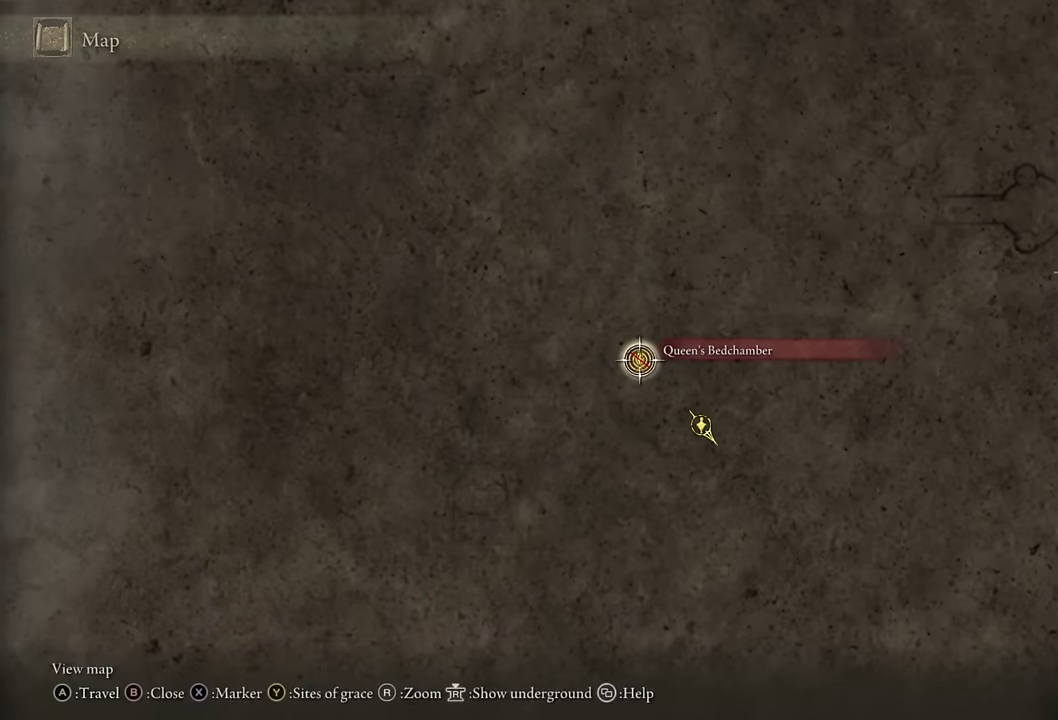
{"buttons": ["START"], "left_stick": "center", "right_stick": "center", "events": [[67, "CIRCLE", "up"], [183, "left_stick", "up"], [300, "left_stick", "center"], [483, "START", "down"]]}
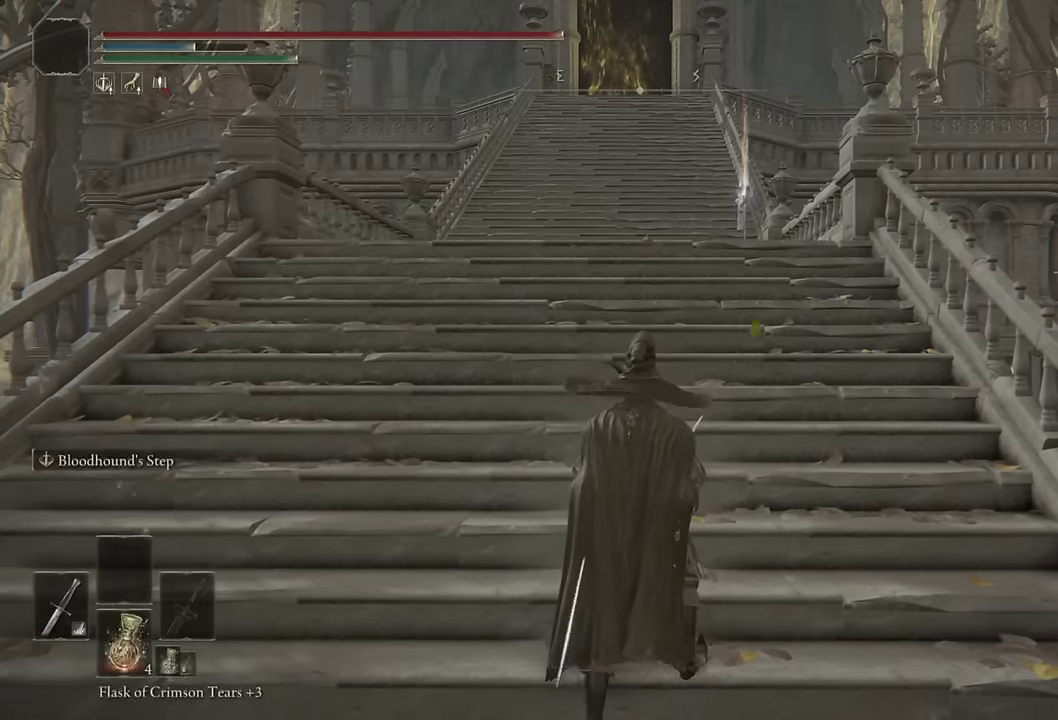
{"buttons": ["CROSS"], "left_stick": "center", "right_stick": "center", "events": [[100, "START", "up"], [117, "DPAD_UP", "down"], [183, "CROSS", "down"], [183, "DPAD_UP", "up"], [267, "CROSS", "up"], [333, "CROSS", "down"], [400, "CROSS", "up"], [433, "DPAD_LEFT", "down"], [467, "CROSS", "down"], [500, "DPAD_LEFT", "up"]]}
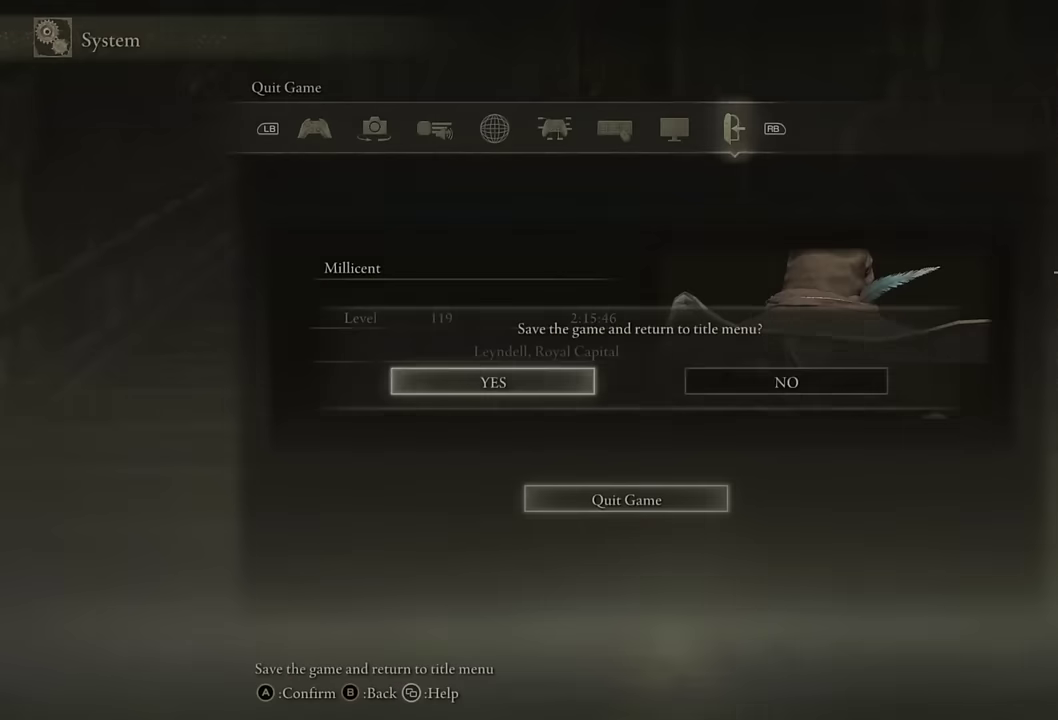
{"buttons": [], "left_stick": "center", "right_stick": "center", "events": [[33, "CROSS", "up"]]}